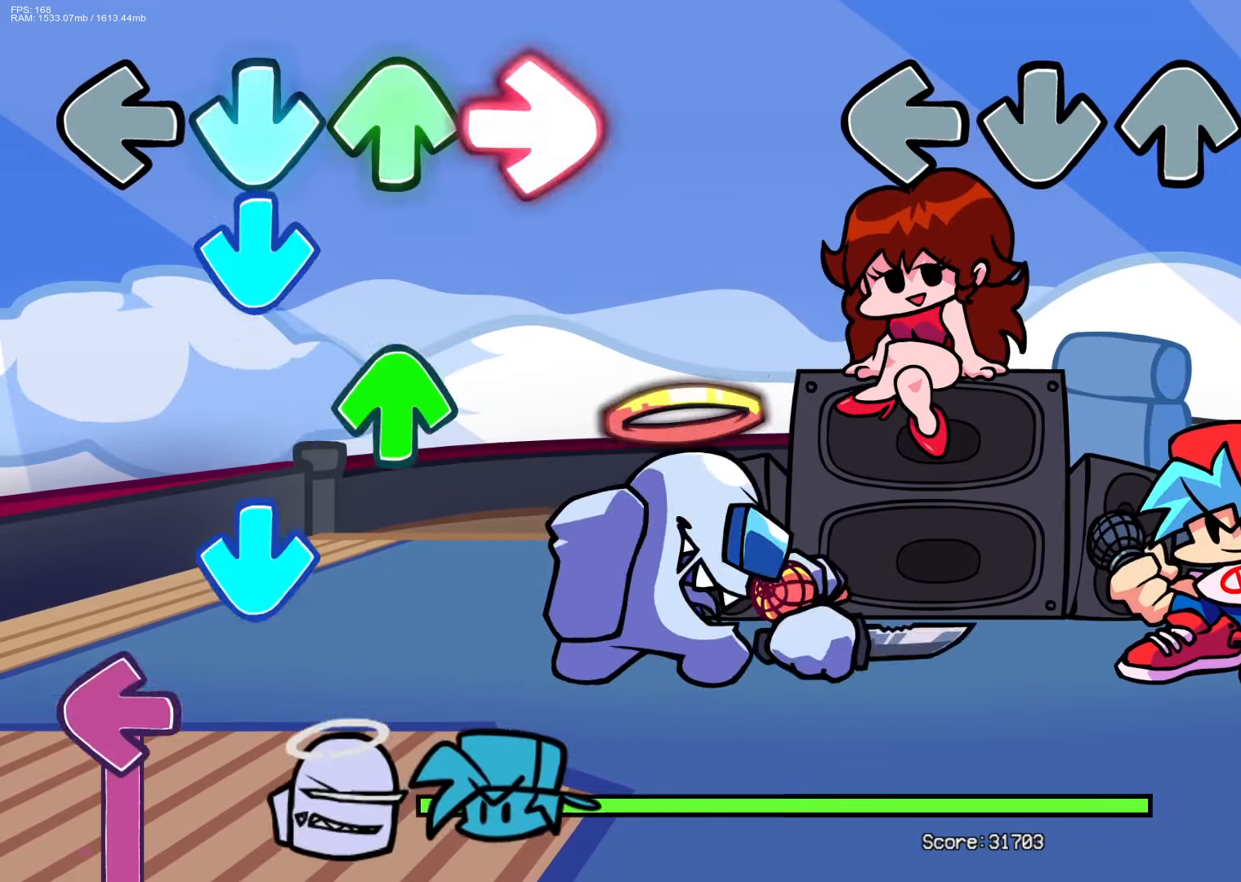
Gameplay with a controller (PlayStation layout); each line is a JSON object with the inputs held at the frame after it. "events" lists button and stick changes between this image and that frame as [ms after this image, input, new state], when the widget could be followed in between. Not read: left_stick right_stick.
{"buttons": [], "events": []}
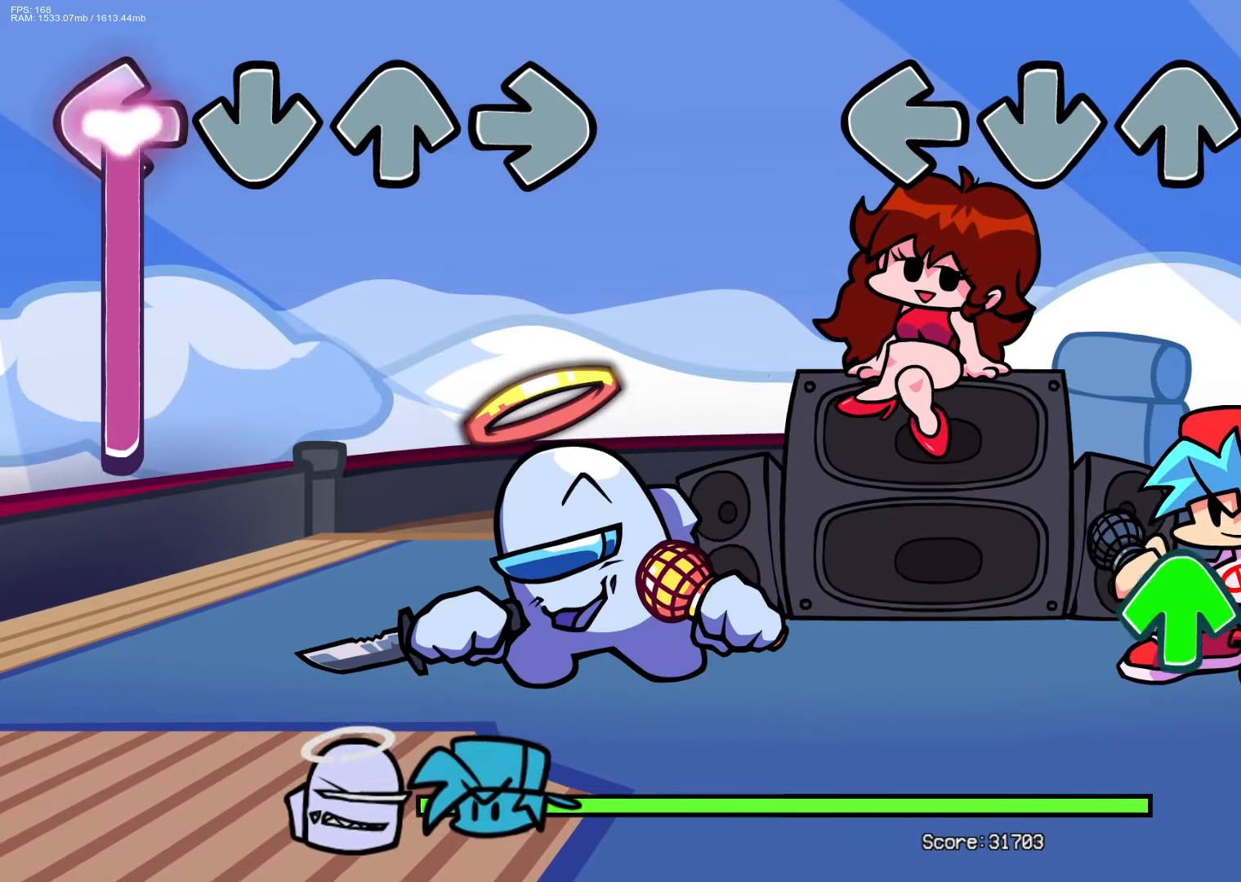
{"buttons": [], "events": [[317, "DPAD_UP", "down"], [400, "DPAD_UP", "up"]]}
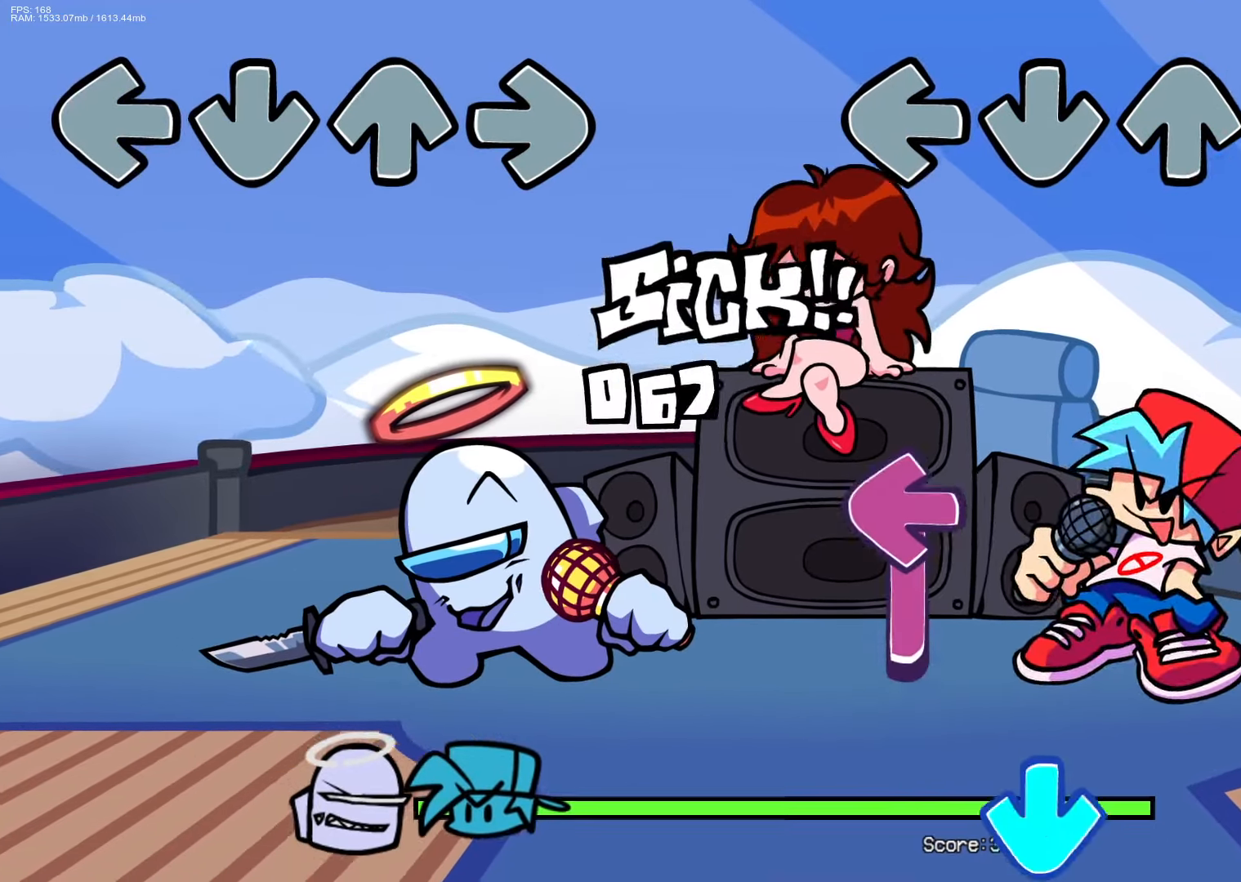
{"buttons": ["CROSS"], "events": [[17, "R1", "down"], [200, "R1", "up"], [267, "L1", "down"], [483, "CROSS", "down"], [500, "L1", "up"]]}
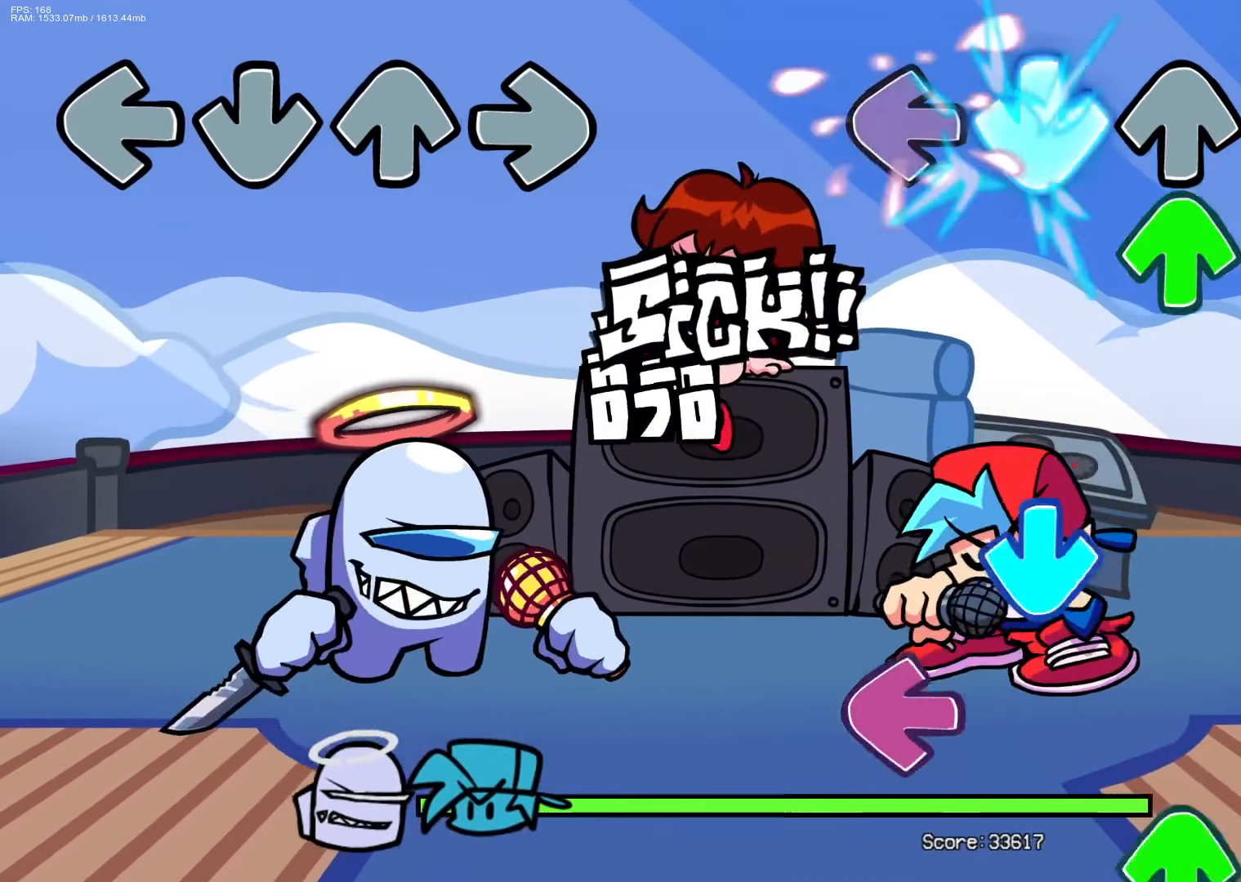
{"buttons": ["L1"], "events": [[100, "DPAD_UP", "down"], [150, "CROSS", "up"], [167, "R1", "down"], [217, "DPAD_UP", "up"], [300, "CROSS", "down"], [300, "R1", "up"], [417, "CROSS", "up"], [433, "L1", "down"]]}
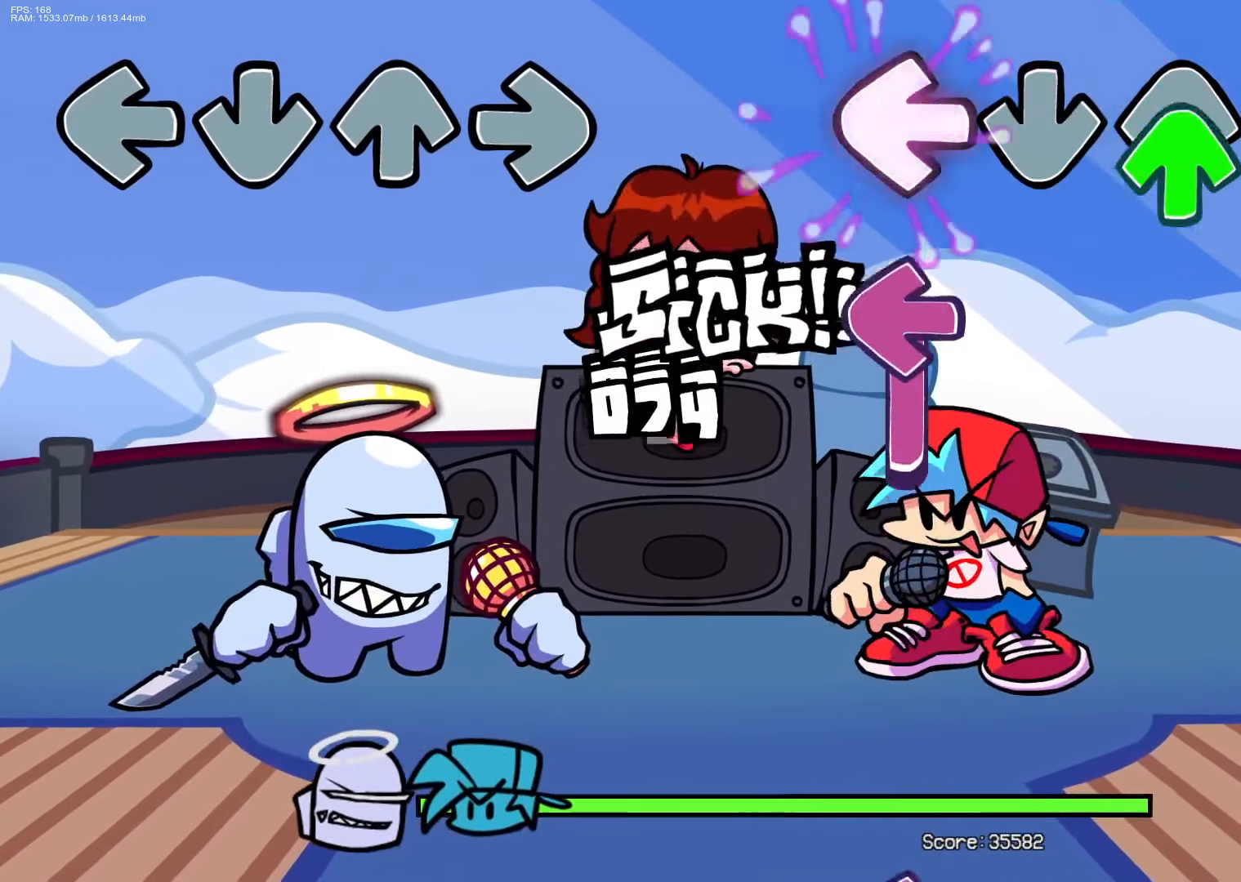
{"buttons": ["R1"], "events": [[33, "DPAD_UP", "down"], [50, "L1", "up"], [100, "DPAD_UP", "up"], [167, "L1", "down"], [333, "R1", "down"], [350, "L1", "up"]]}
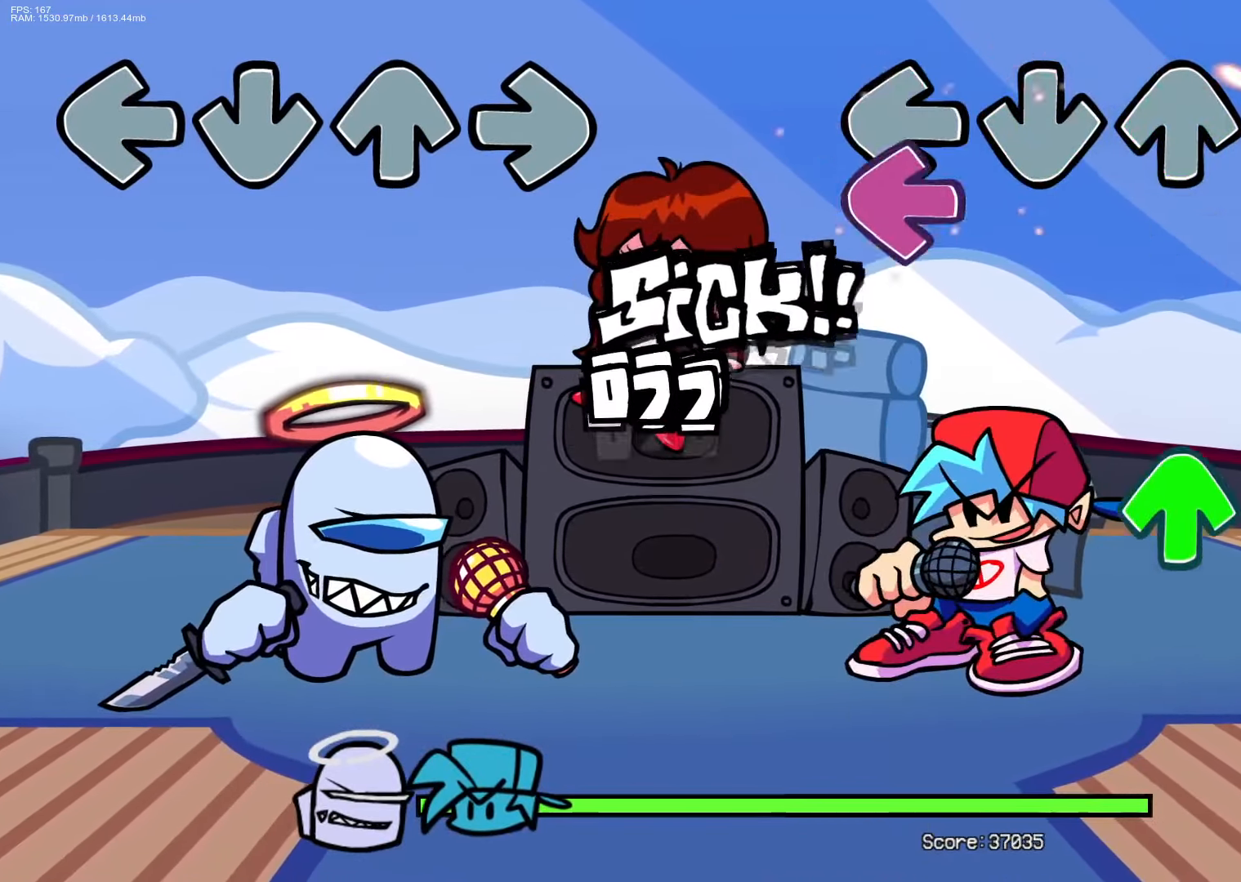
{"buttons": ["R1"], "events": [[33, "R1", "up"], [67, "L1", "down"], [233, "L1", "up"], [283, "DPAD_UP", "down"], [383, "DPAD_UP", "up"], [483, "R1", "down"]]}
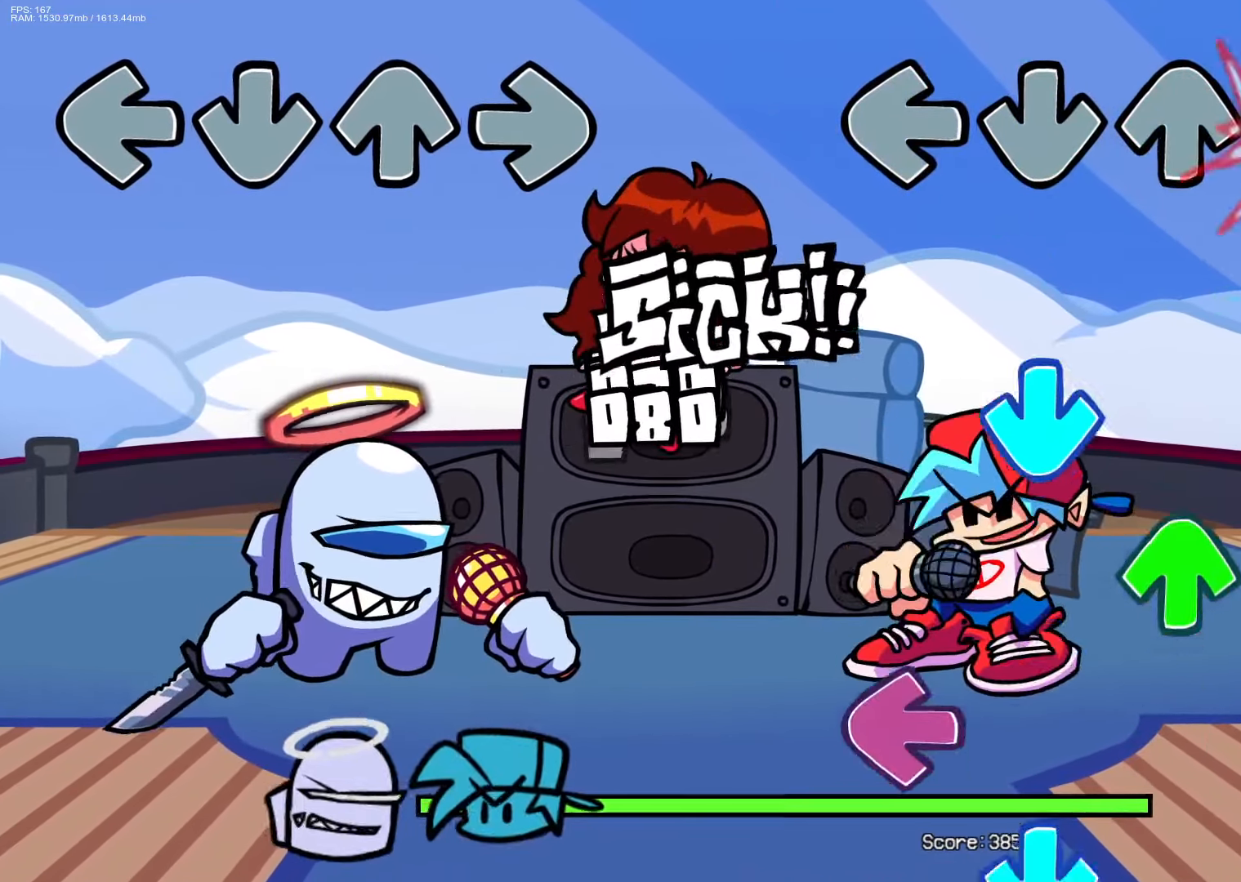
{"buttons": ["L1"], "events": [[200, "CROSS", "down"], [250, "R1", "up"], [267, "DPAD_UP", "down"], [350, "CROSS", "up"], [350, "DPAD_UP", "up"], [450, "L1", "down"]]}
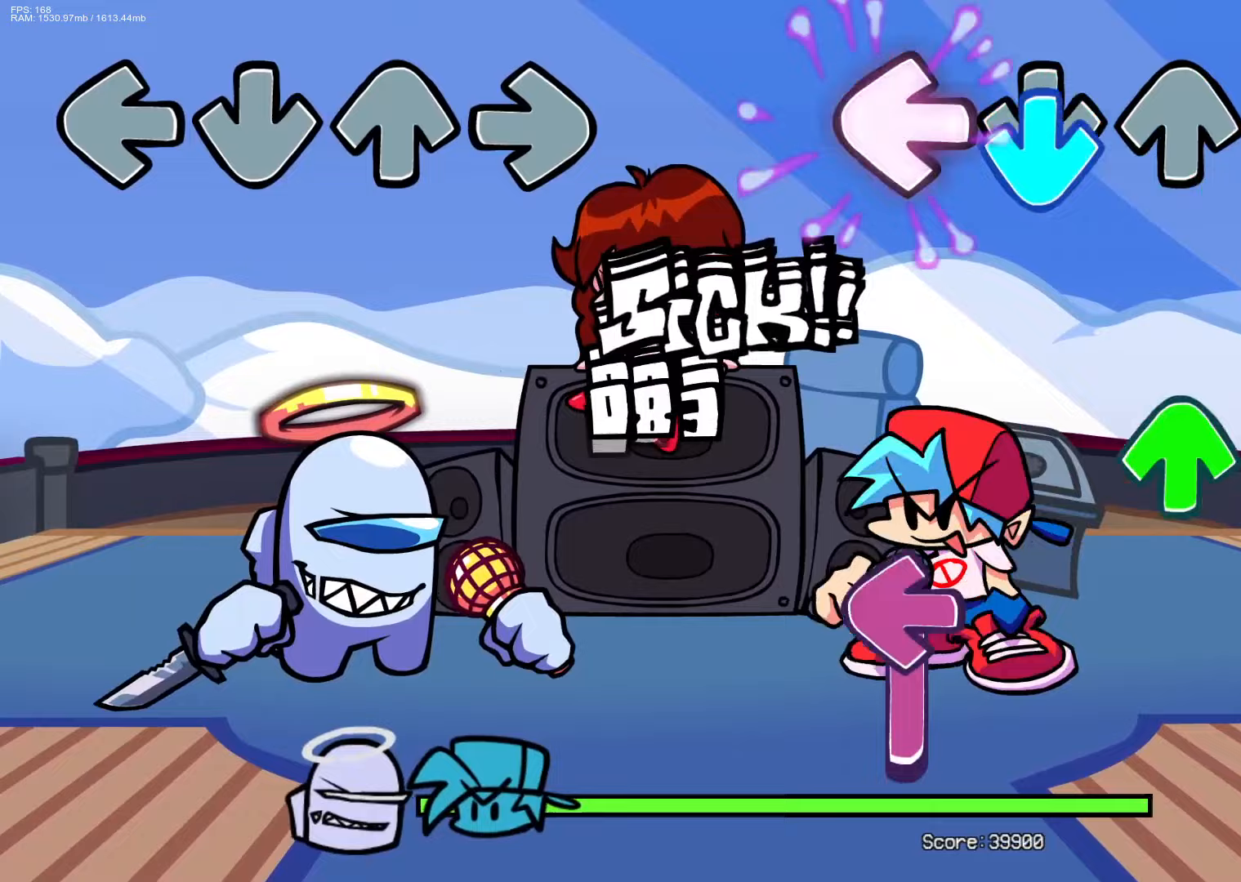
{"buttons": ["L1"], "events": [[17, "CROSS", "down"], [67, "L1", "up"], [133, "R1", "down"], [150, "CROSS", "up"], [217, "DPAD_UP", "down"], [267, "R1", "up"], [300, "DPAD_UP", "up"], [383, "L1", "down"]]}
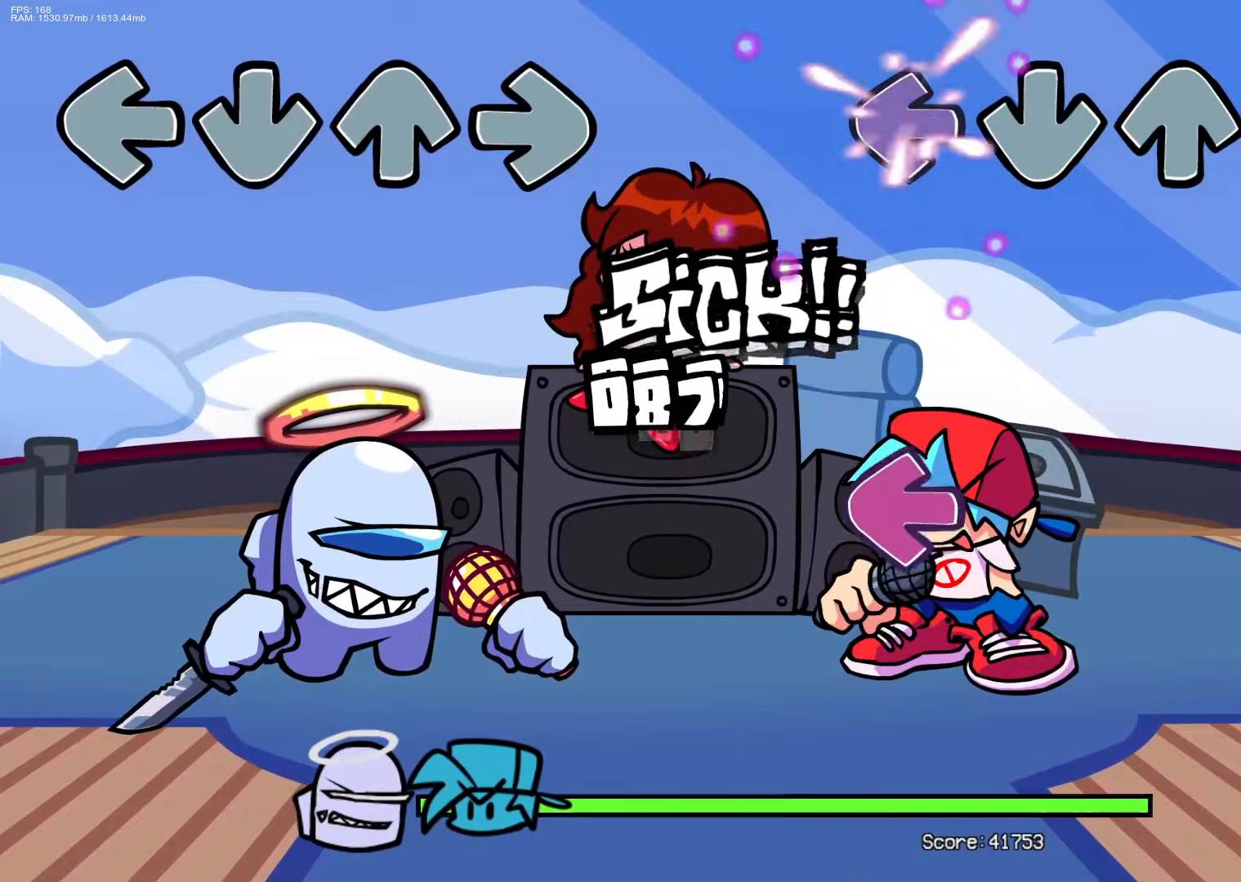
{"buttons": ["R1"], "events": [[50, "R1", "down"], [83, "L1", "up"], [250, "R1", "up"], [267, "L1", "down"], [433, "L1", "up"], [467, "R1", "down"]]}
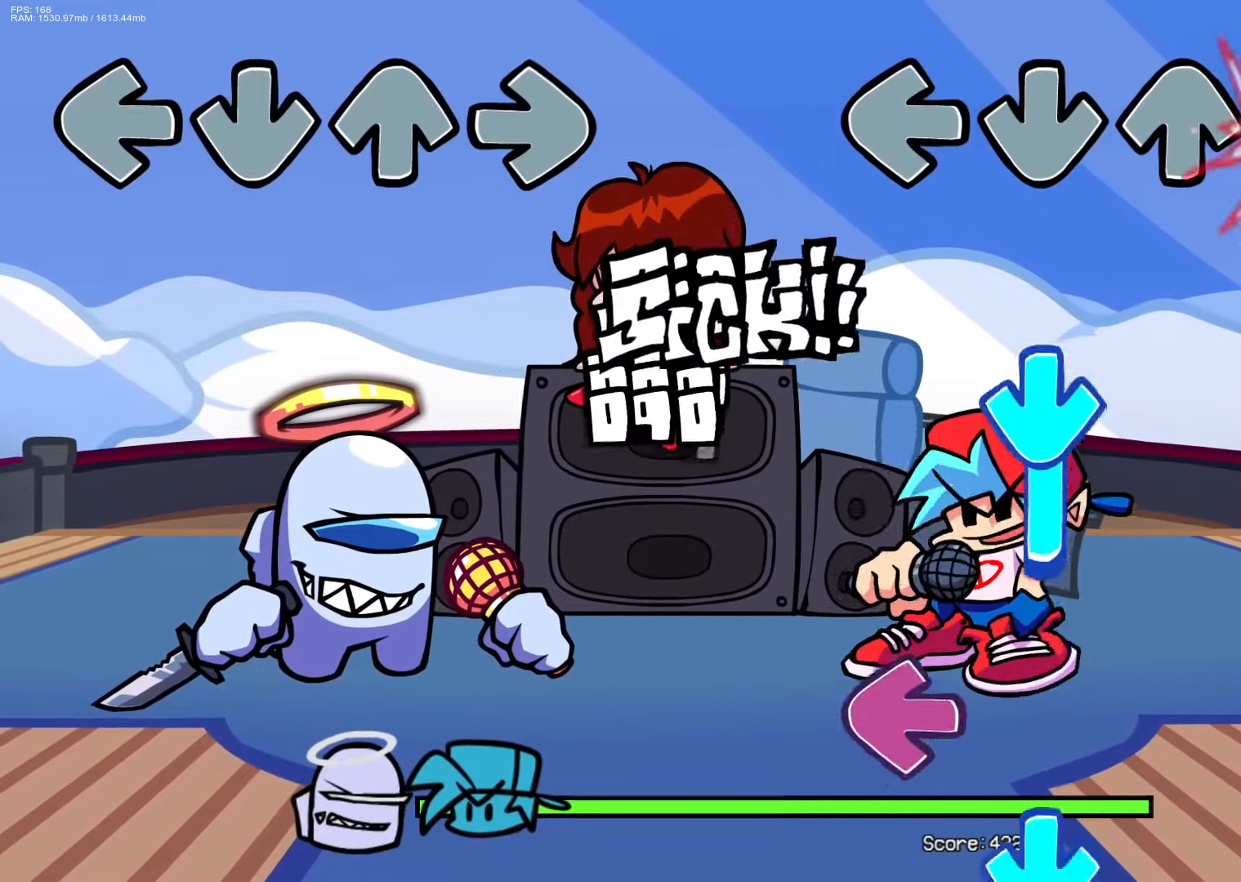
{"buttons": ["L1"], "events": [[183, "CROSS", "down"], [200, "R1", "up"], [367, "CROSS", "up"], [400, "L1", "down"]]}
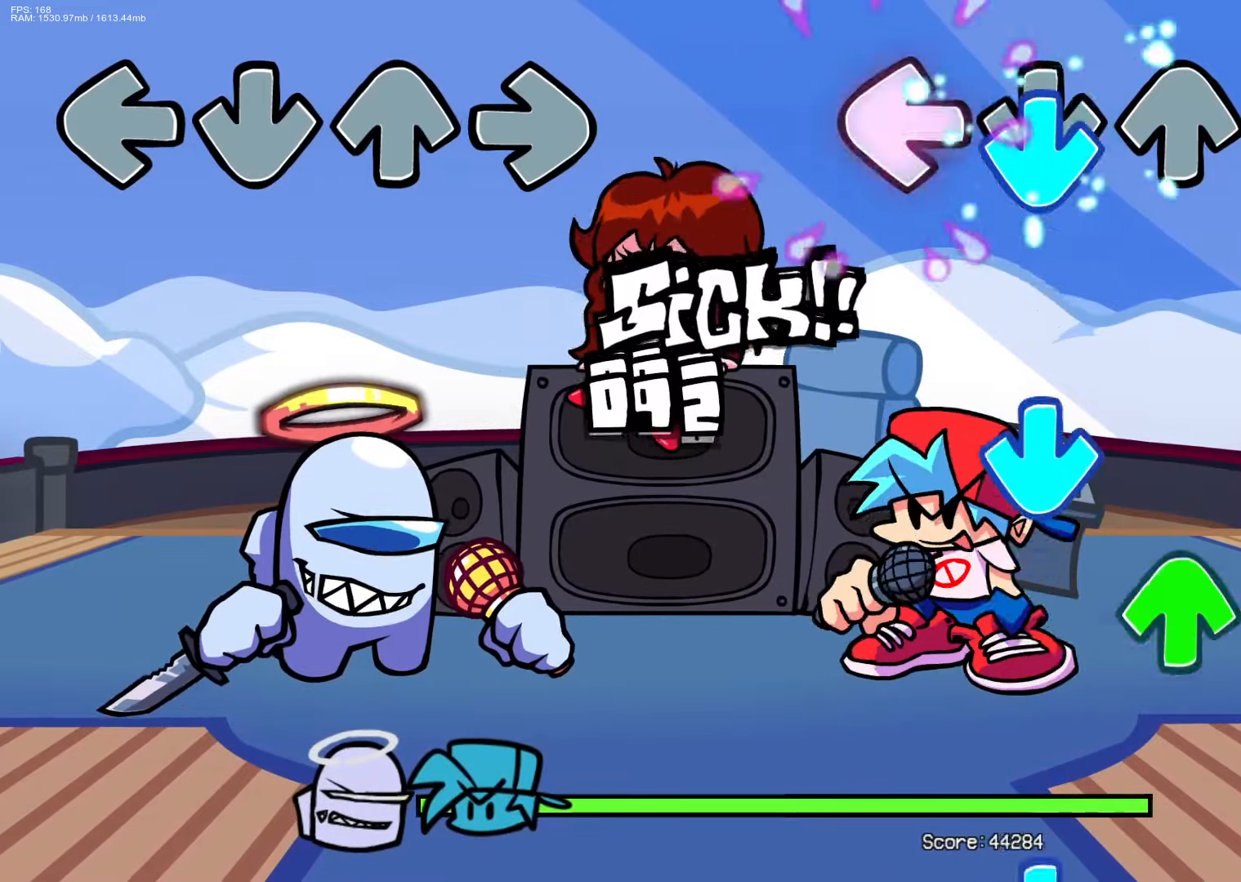
{"buttons": ["R1"], "events": [[17, "CROSS", "down"], [67, "L1", "up"], [117, "R1", "down"], [150, "CROSS", "up"], [233, "R1", "up"], [250, "CROSS", "down"], [350, "DPAD_UP", "down"], [367, "CROSS", "up"], [450, "DPAD_UP", "up"], [467, "R1", "down"]]}
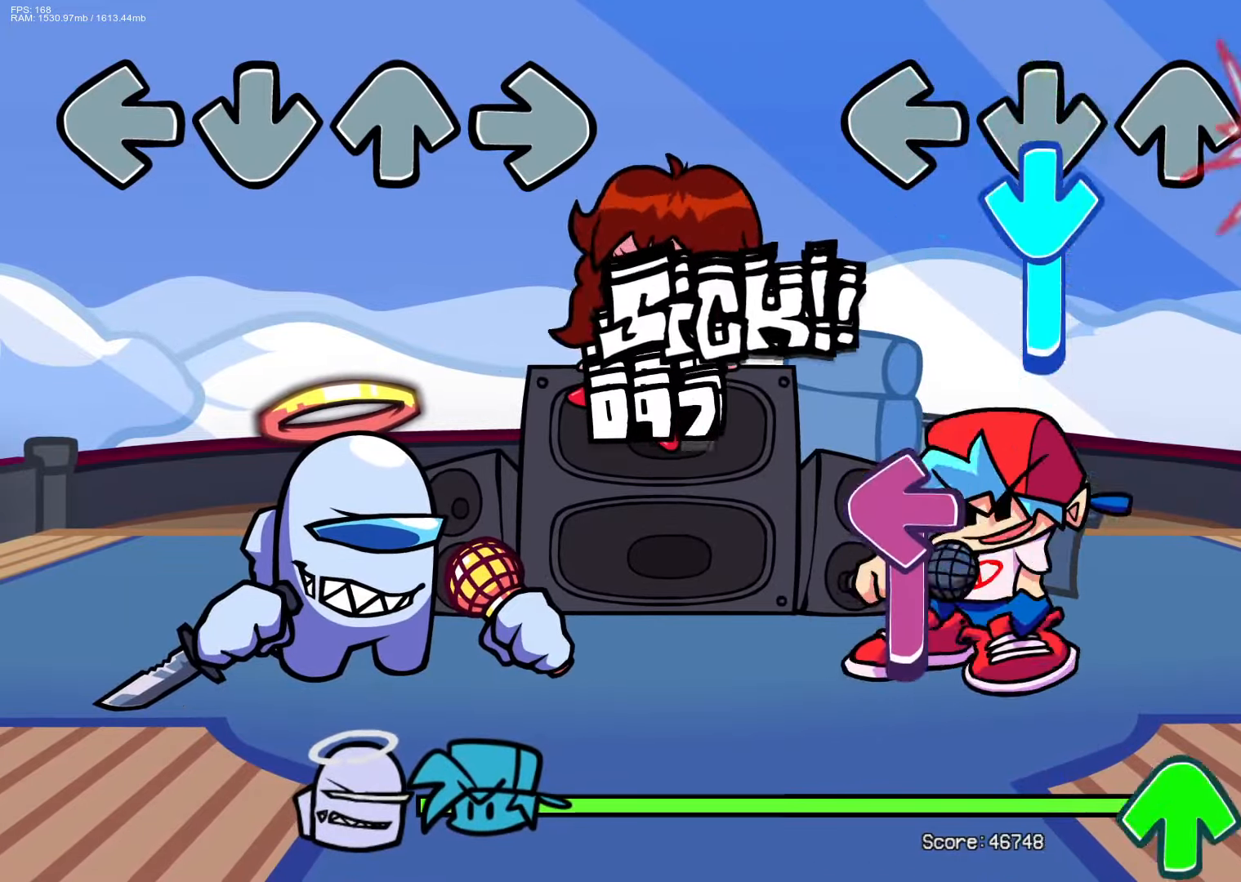
{"buttons": ["DPAD_UP"], "events": [[67, "CROSS", "down"], [83, "R1", "up"], [267, "CROSS", "up"], [283, "L1", "down"], [450, "DPAD_UP", "down"], [450, "L1", "up"]]}
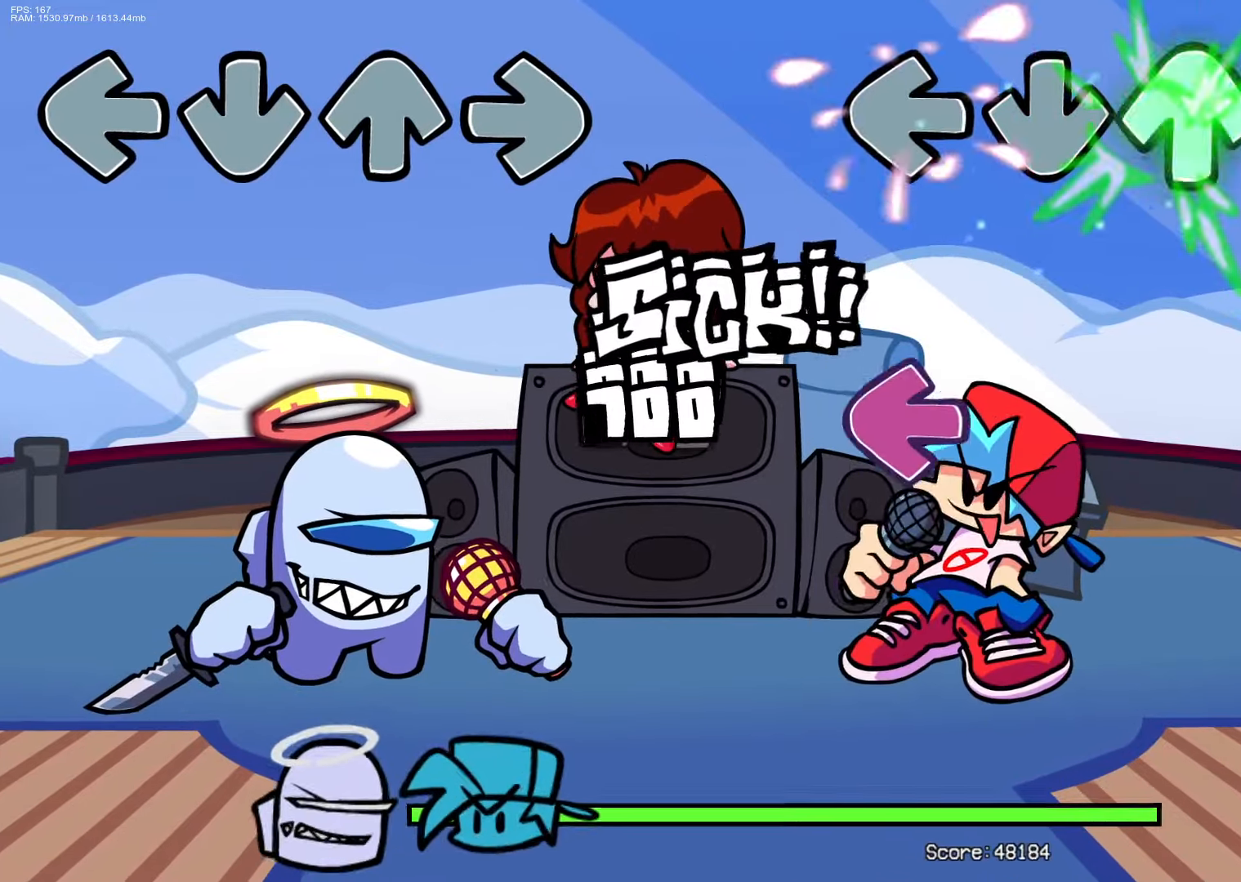
{"buttons": ["R1"], "events": [[50, "DPAD_UP", "up"], [200, "L1", "down"], [333, "L1", "up"], [383, "R1", "down"]]}
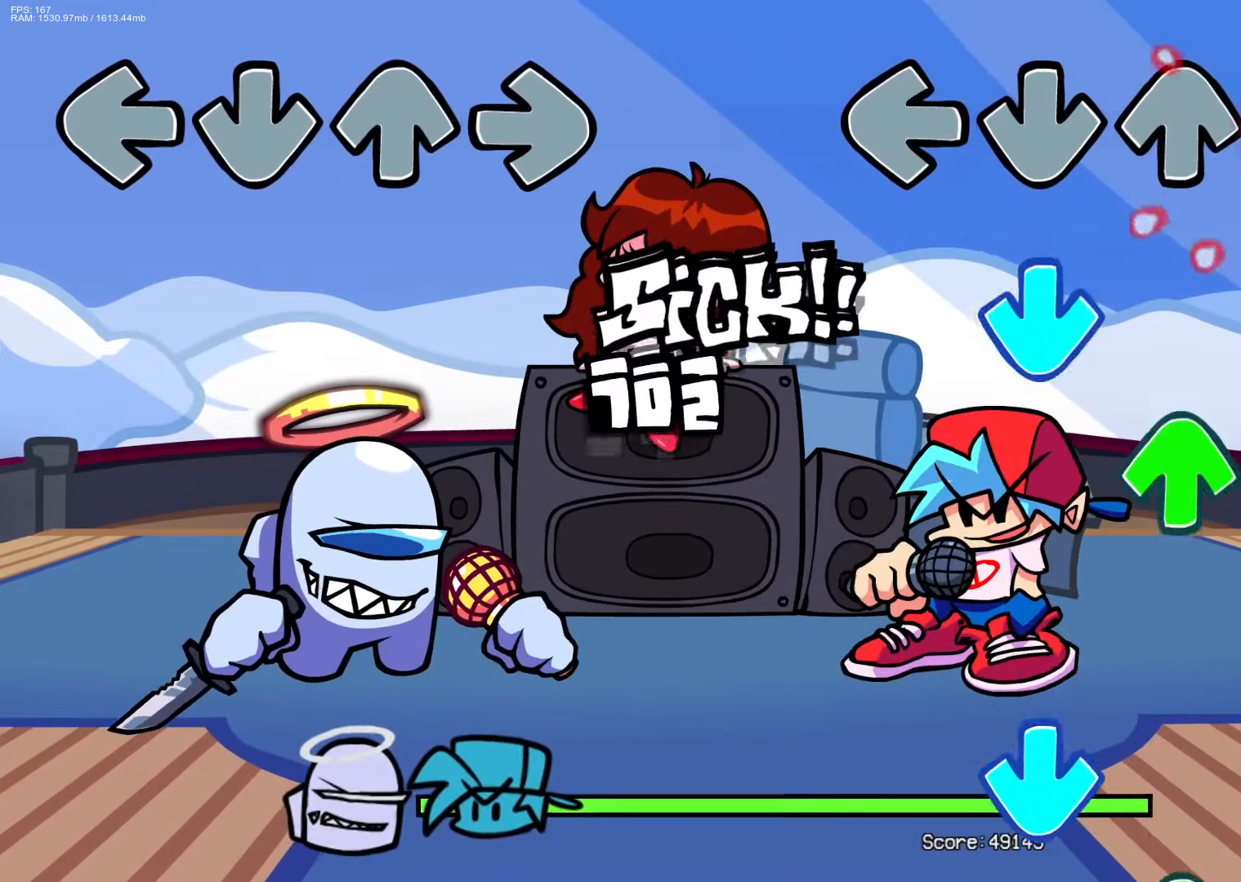
{"buttons": ["CROSS"], "events": [[100, "R1", "up"], [117, "CROSS", "down"], [217, "DPAD_UP", "down"], [233, "CROSS", "up"], [300, "R1", "down"], [317, "DPAD_UP", "up"], [417, "CROSS", "down"], [417, "R1", "up"]]}
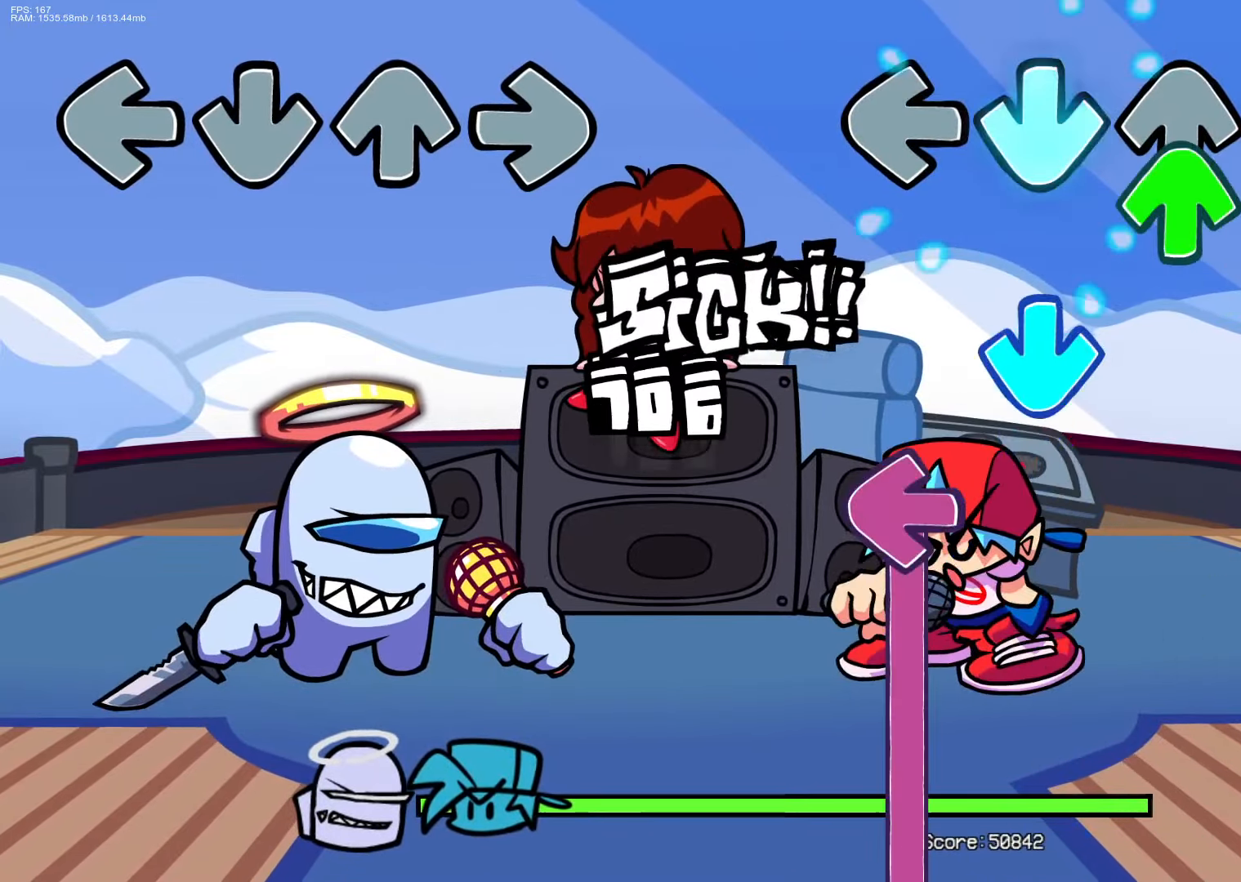
{"buttons": ["L1"], "events": [[17, "DPAD_UP", "down"], [33, "CROSS", "up"], [100, "DPAD_UP", "up"], [133, "CROSS", "down"], [250, "L1", "down"], [267, "CROSS", "up"]]}
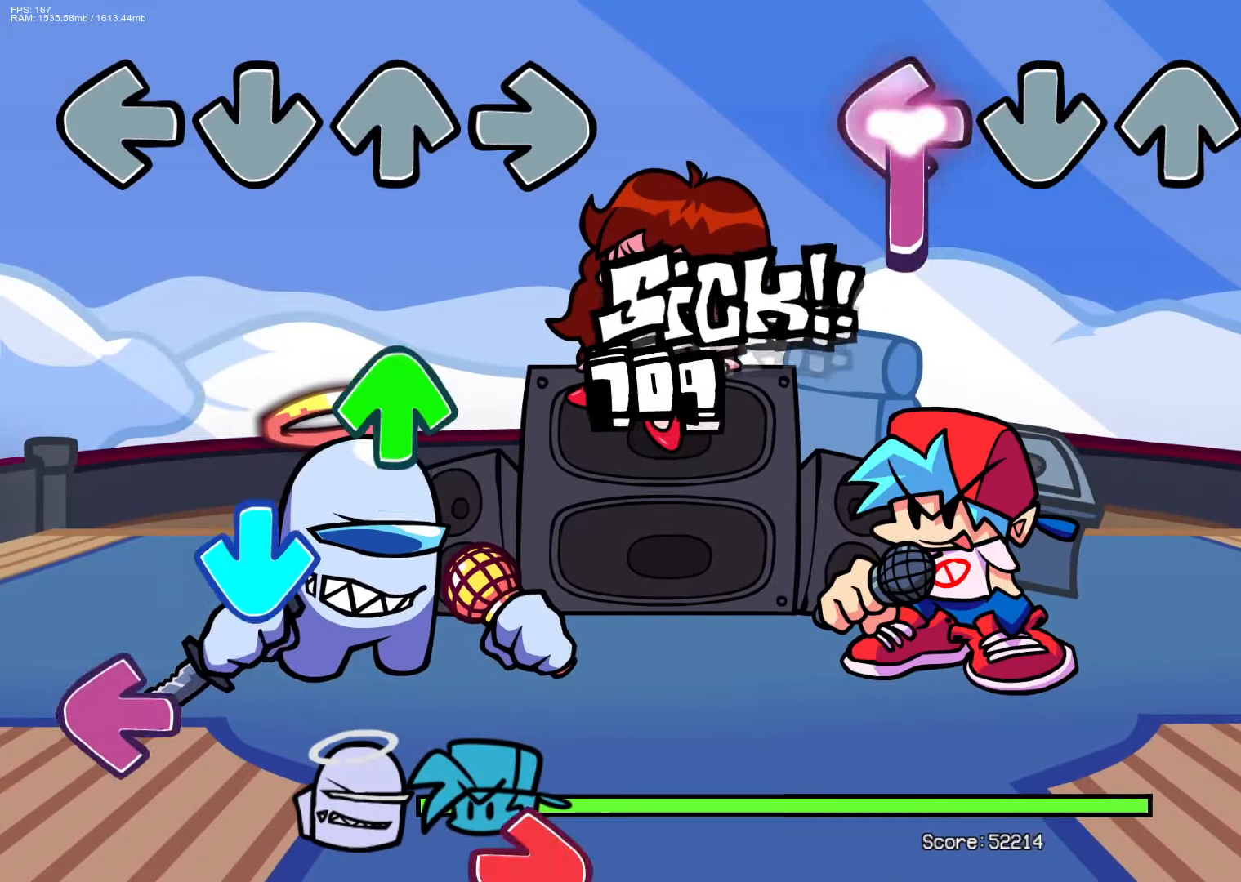
{"buttons": ["L1"], "events": []}
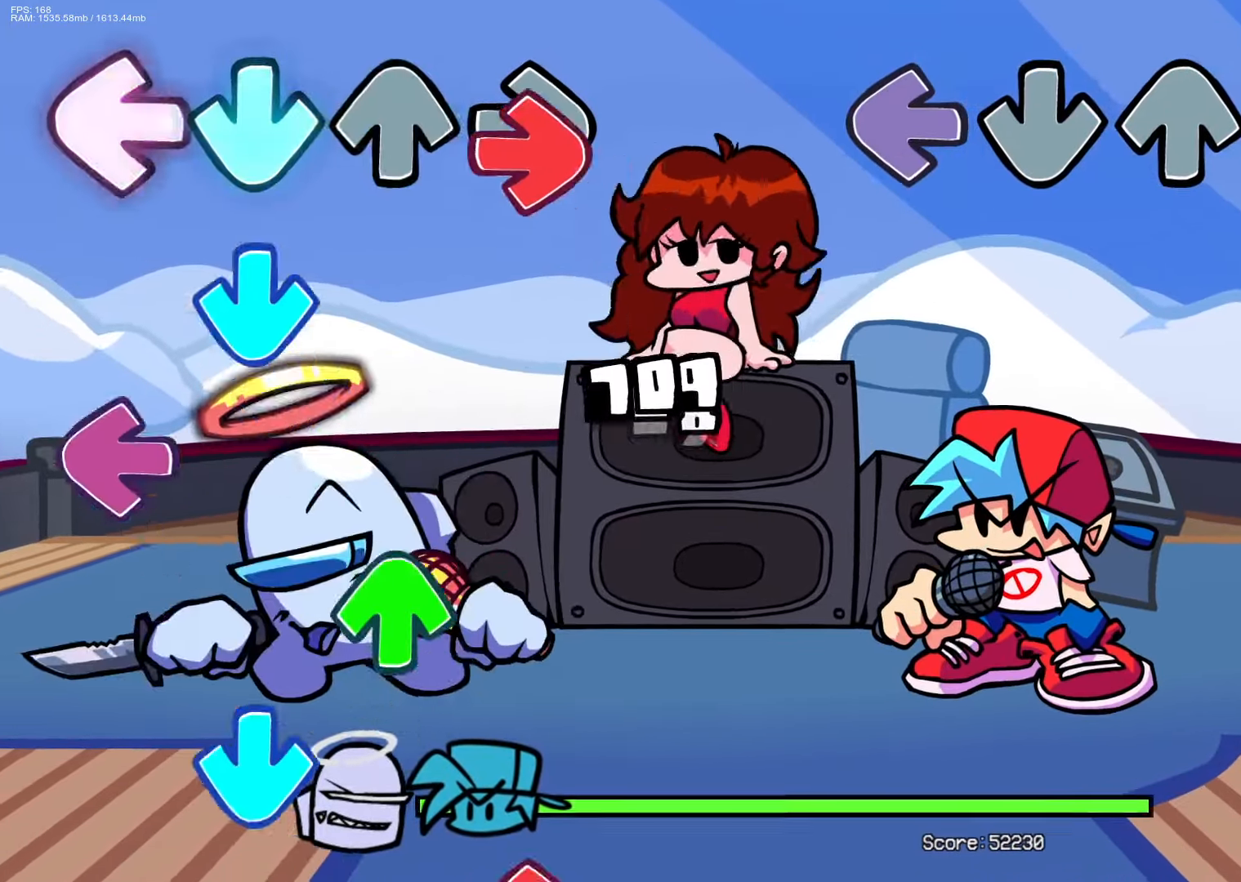
{"buttons": [], "events": [[33, "L1", "up"]]}
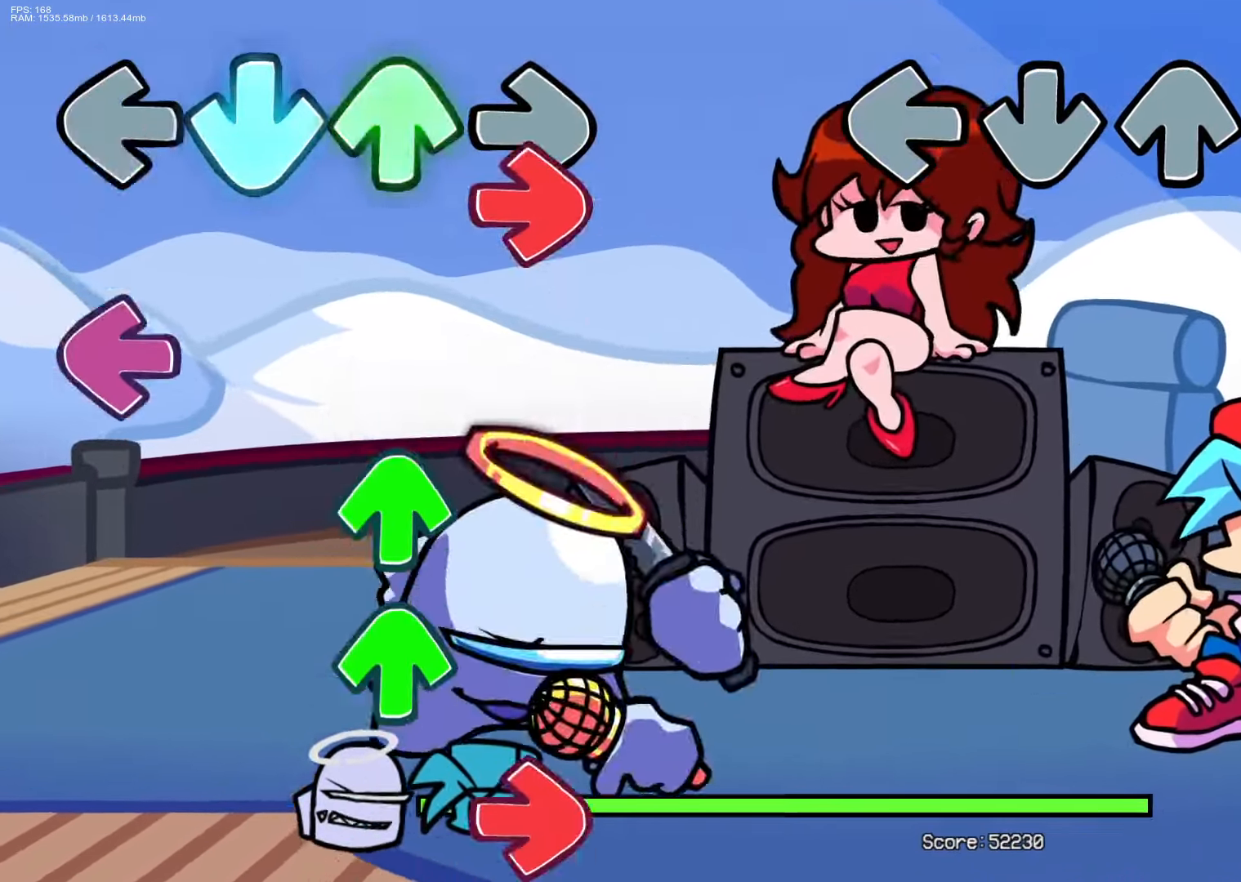
{"buttons": [], "events": []}
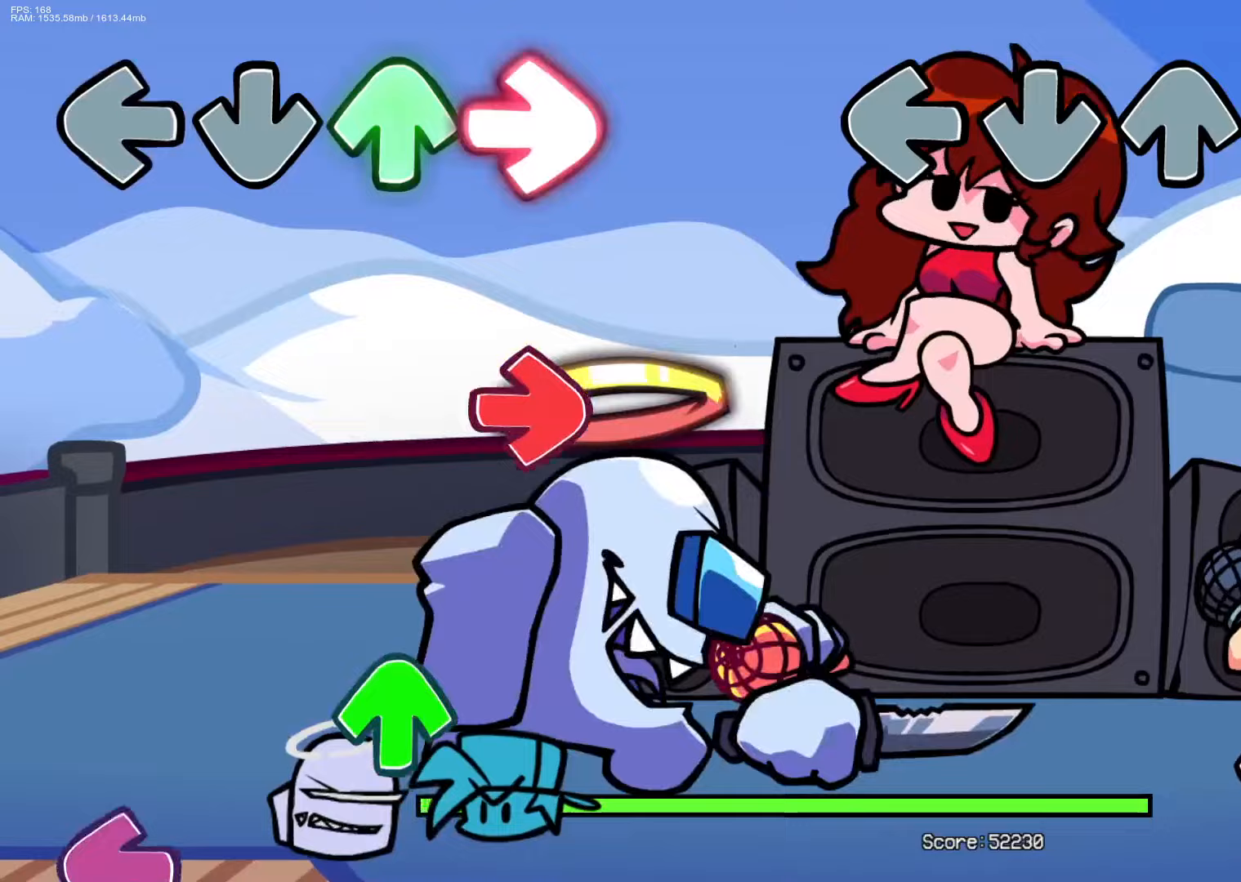
{"buttons": [], "events": []}
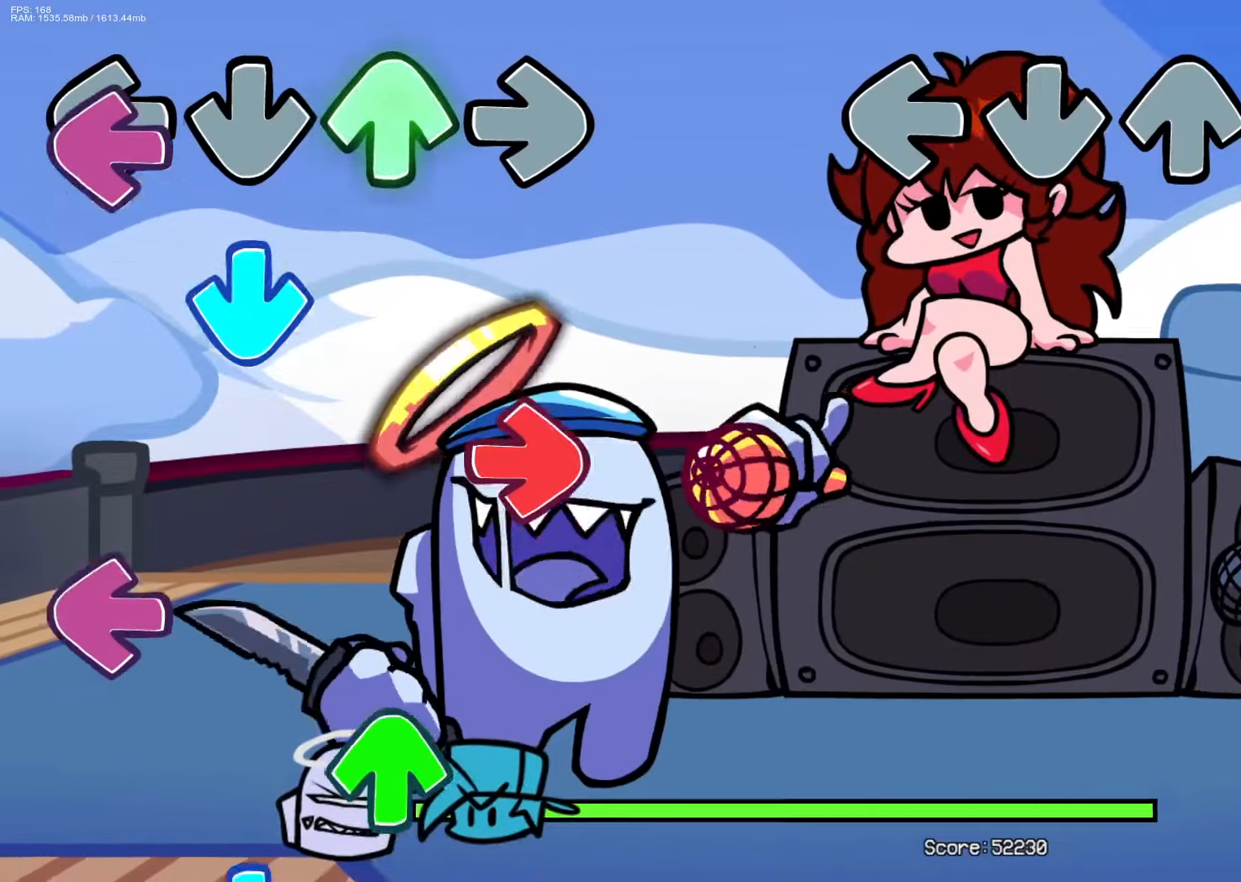
{"buttons": [], "events": []}
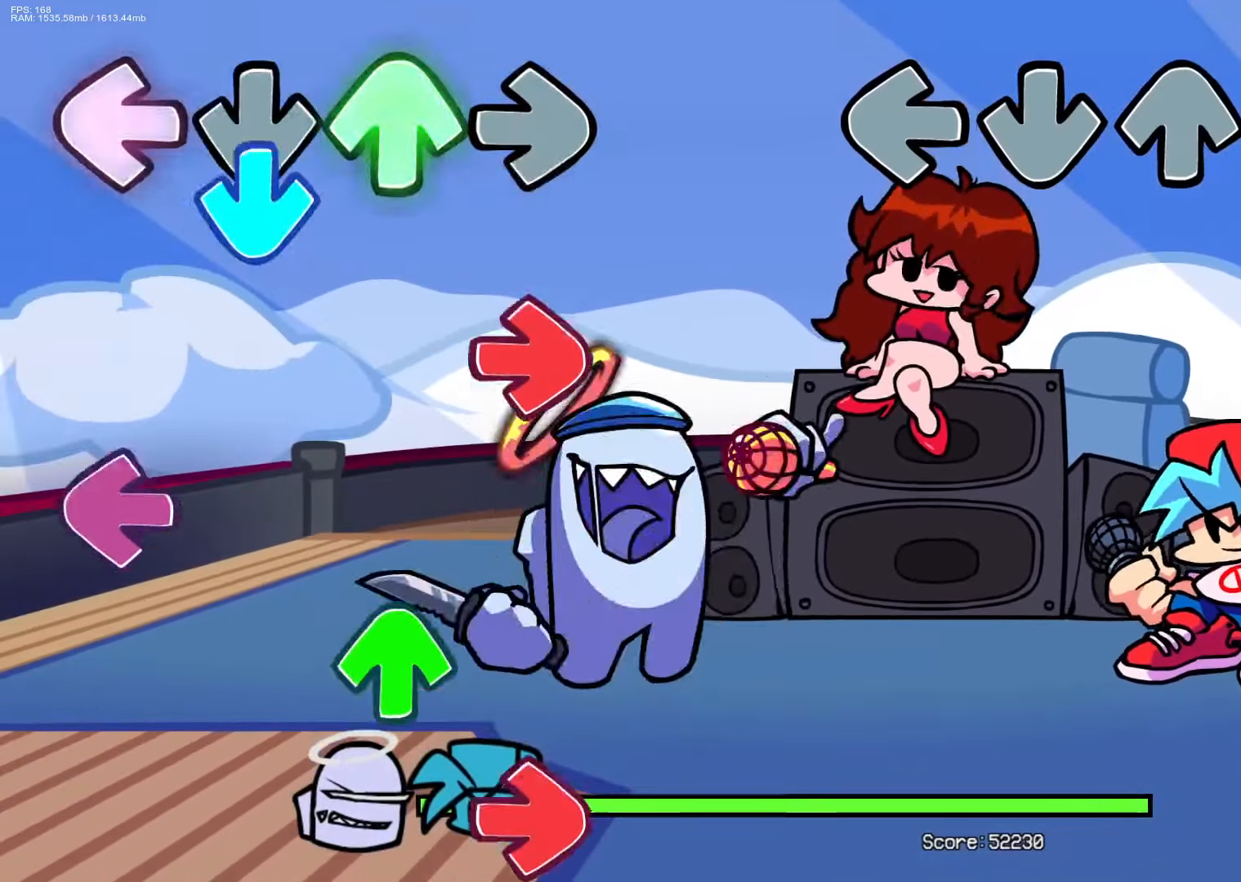
{"buttons": [], "events": []}
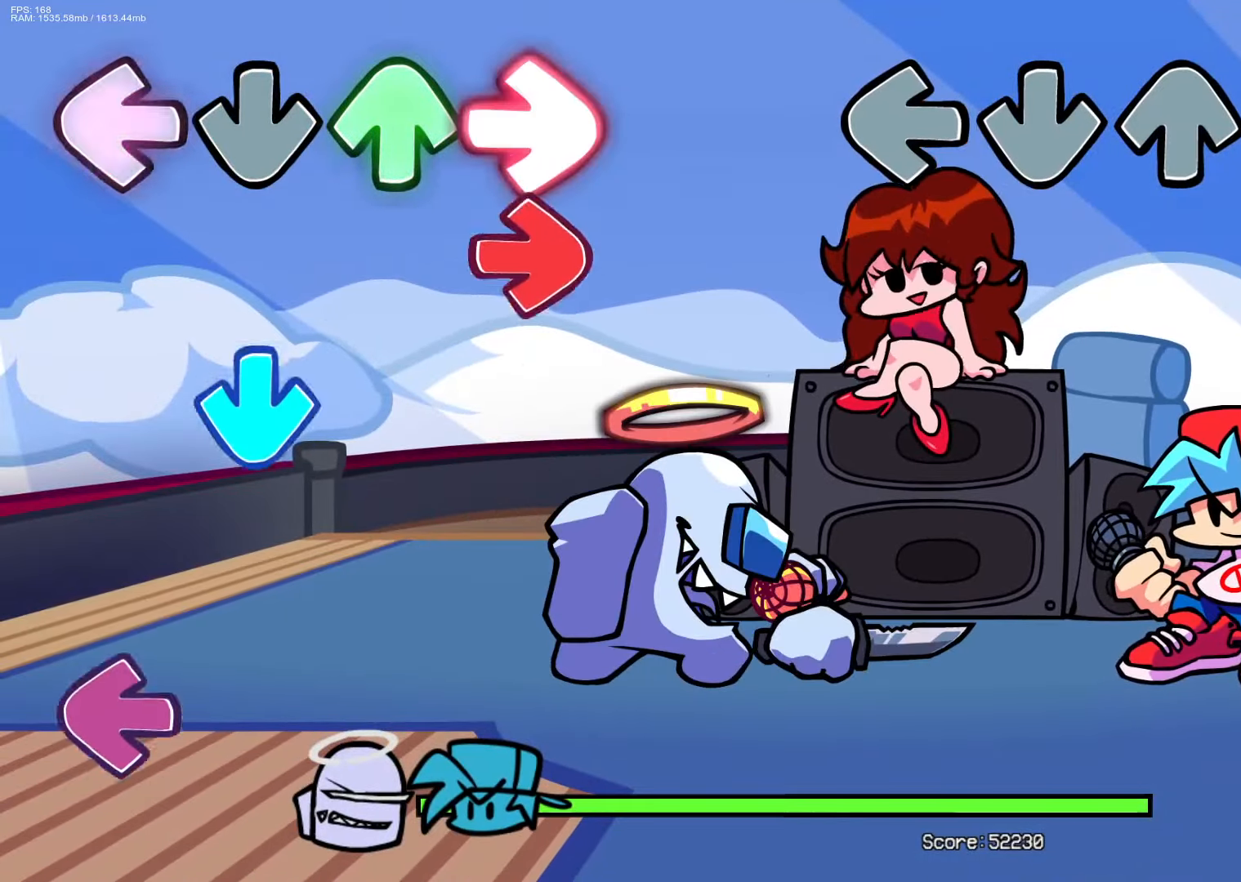
{"buttons": [], "events": []}
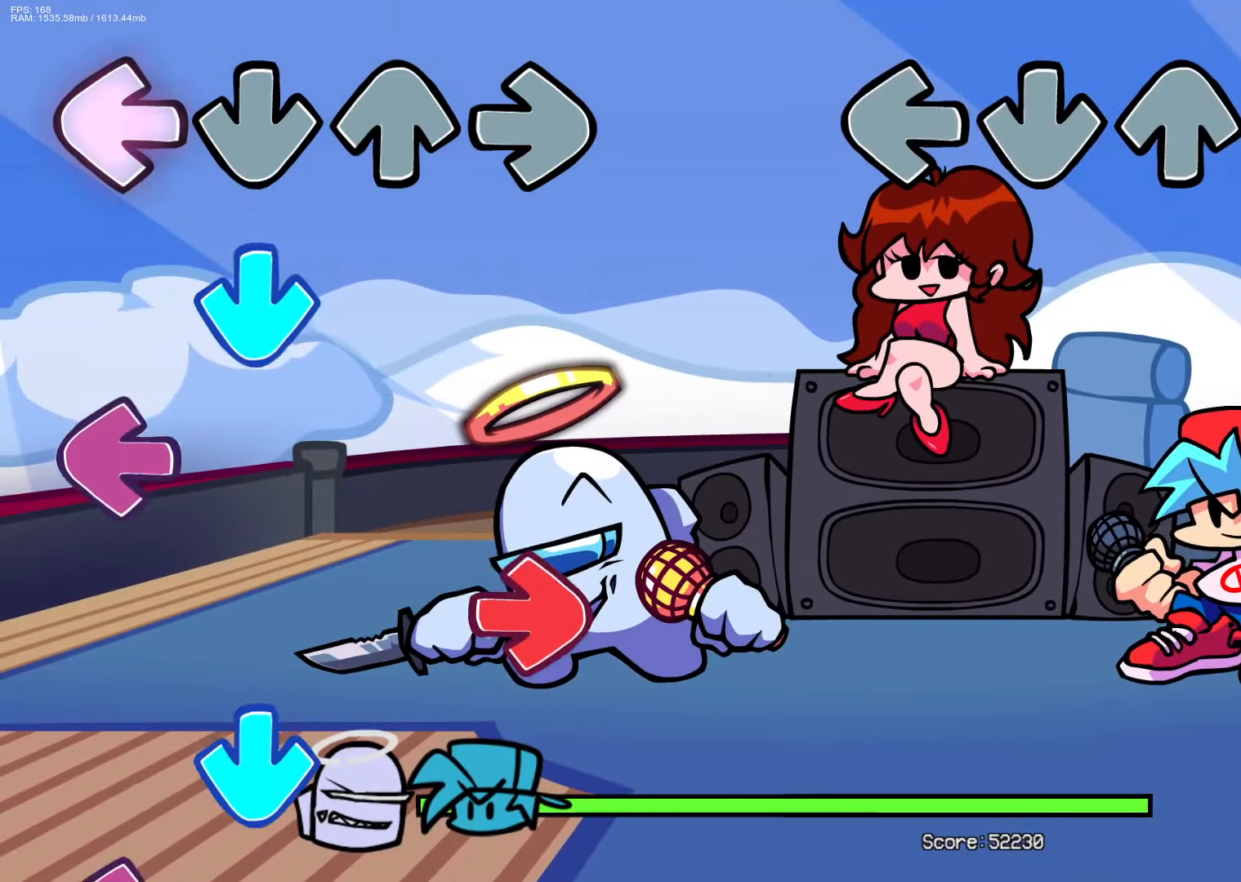
{"buttons": [], "events": [[150, "DPAD_UP", "down"], [167, "CROSS", "down"], [183, "R1", "down"], [217, "L1", "down"], [267, "DPAD_UP", "up"], [300, "CROSS", "up"], [317, "L1", "up"], [333, "R1", "up"]]}
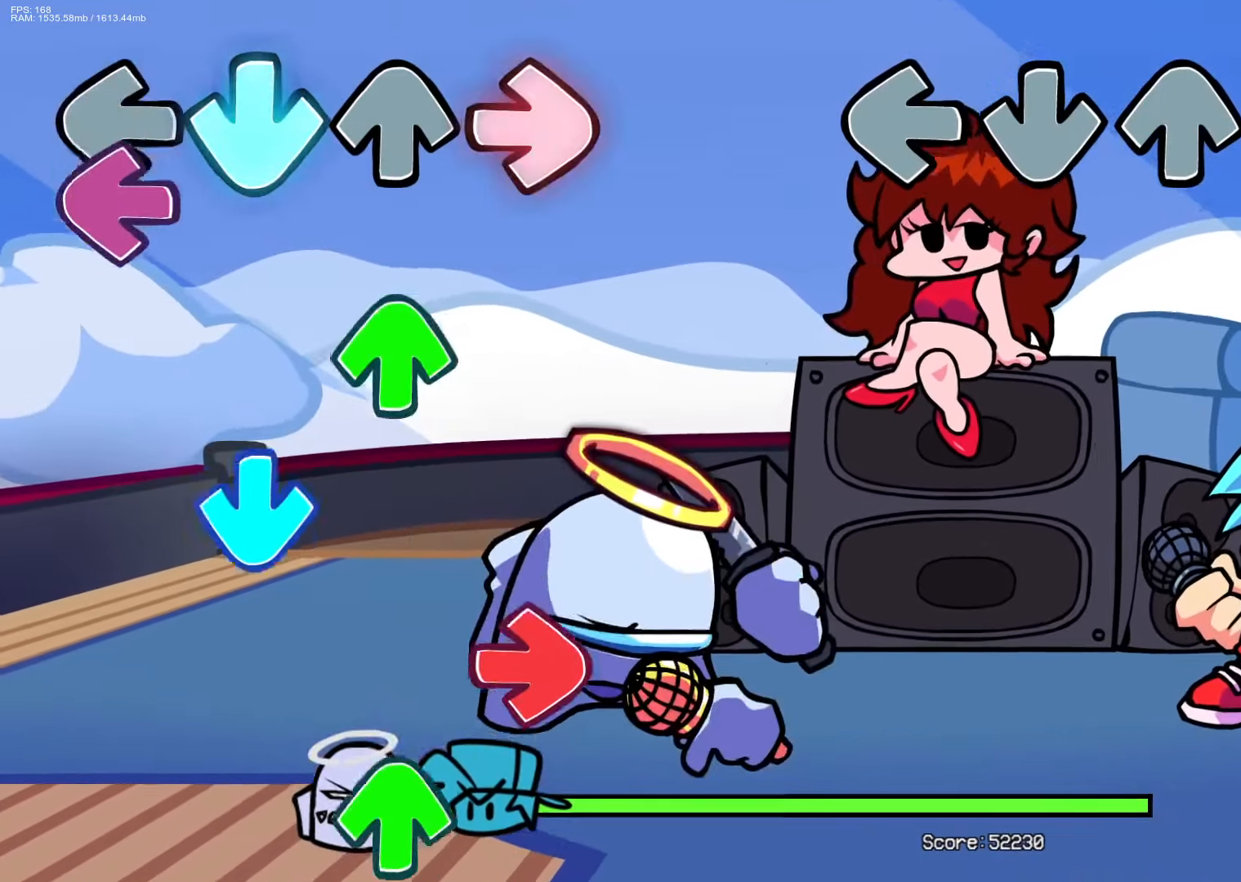
{"buttons": [], "events": [[83, "CROSS", "down"], [100, "DPAD_UP", "down"], [100, "R1", "down"], [133, "L1", "down"], [233, "CROSS", "up"], [233, "DPAD_UP", "up"], [250, "R1", "up"], [267, "L1", "up"]]}
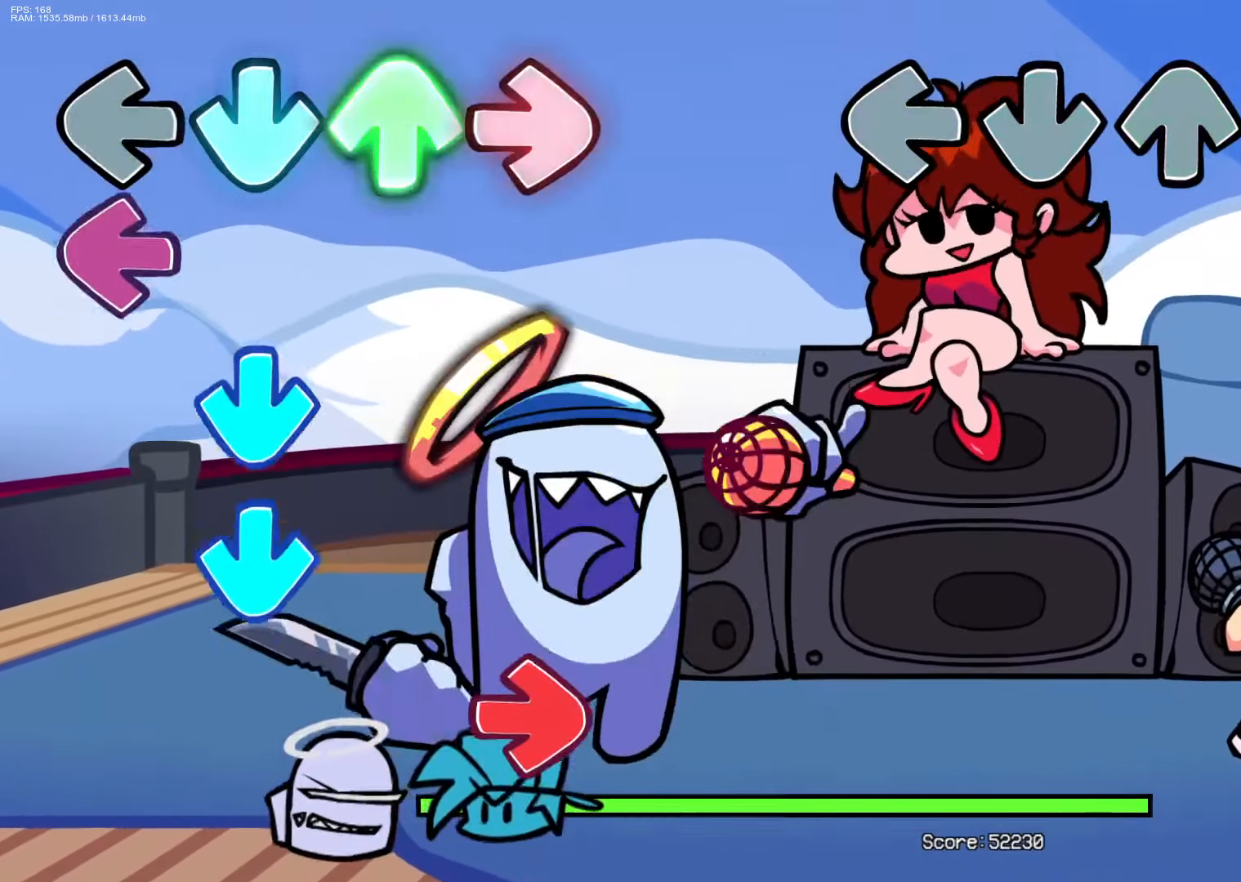
{"buttons": [], "events": []}